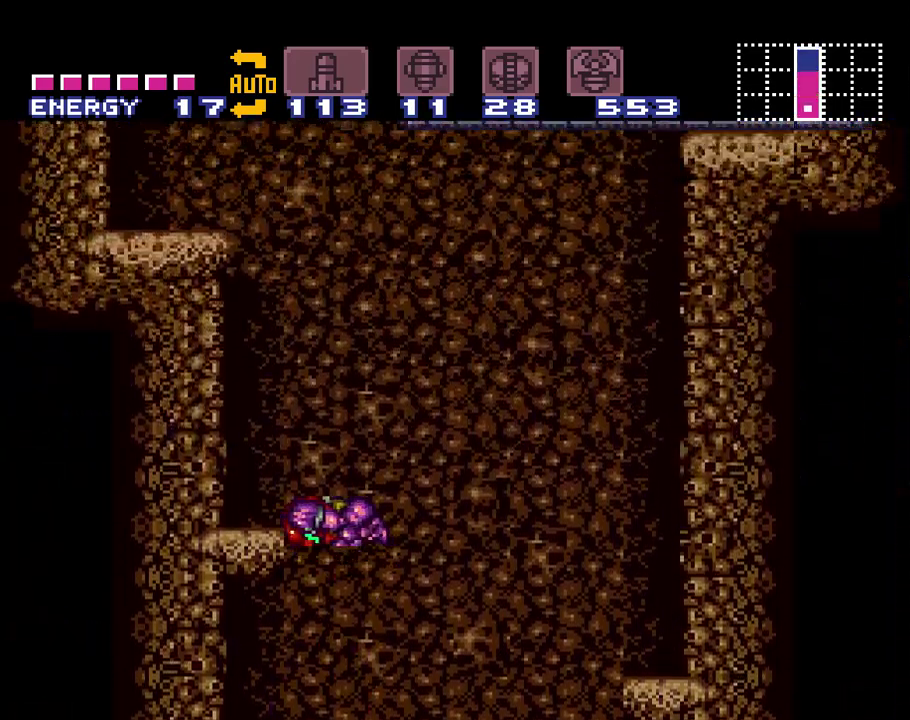
Gameplay with a controller (Nintendo layout); each line is a JSON object with the inputs held at the frame after it. "events" lists button and stick changes between this image and that frame as [ms after this image, input, new state], when the widget could be followed in between. Not read: L3 R3.
{"buttons": ["A", "B", "DPAD_LEFT"], "events": [[133, "B", "up"], [133, "L1", "down"], [300, "L1", "up"], [450, "B", "down"]]}
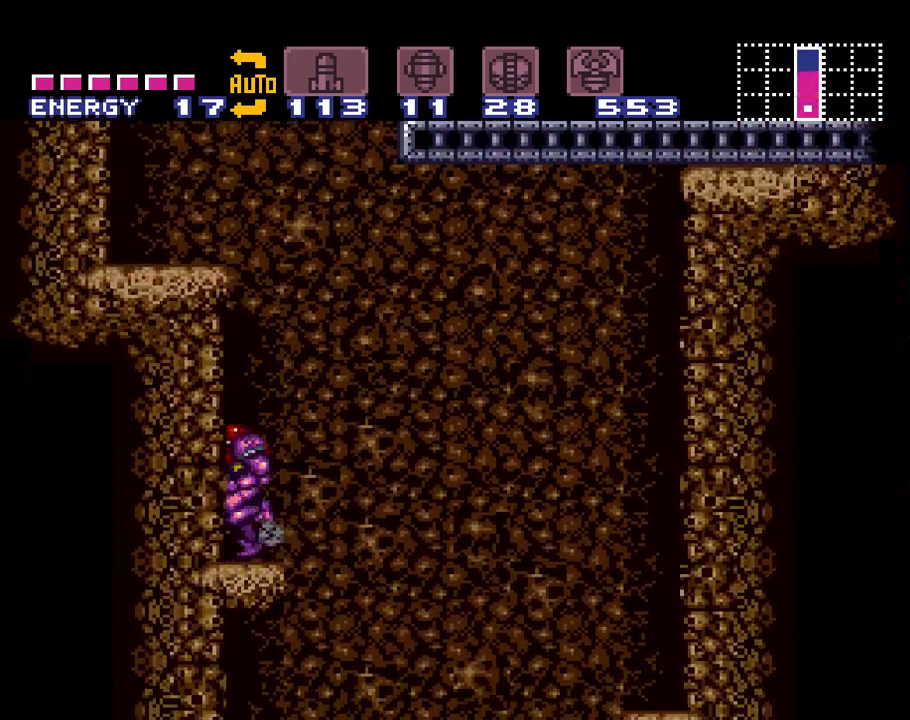
{"buttons": ["A", "DPAD_LEFT"], "events": [[367, "B", "up"]]}
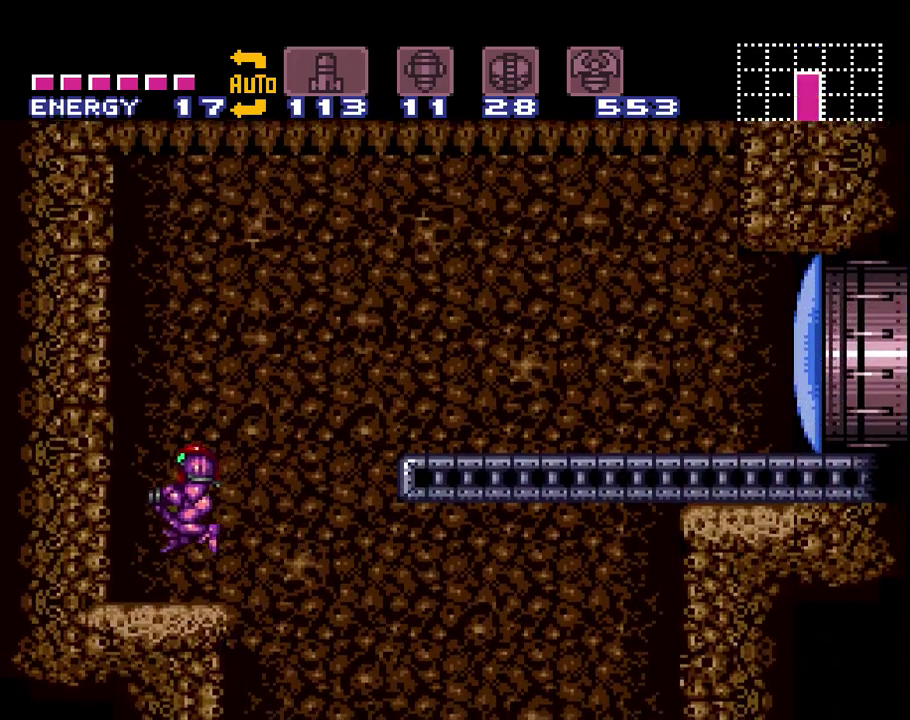
{"buttons": ["A", "B", "DPAD_RIGHT"], "events": [[83, "DPAD_LEFT", "up"], [133, "DPAD_RIGHT", "down"], [267, "B", "down"]]}
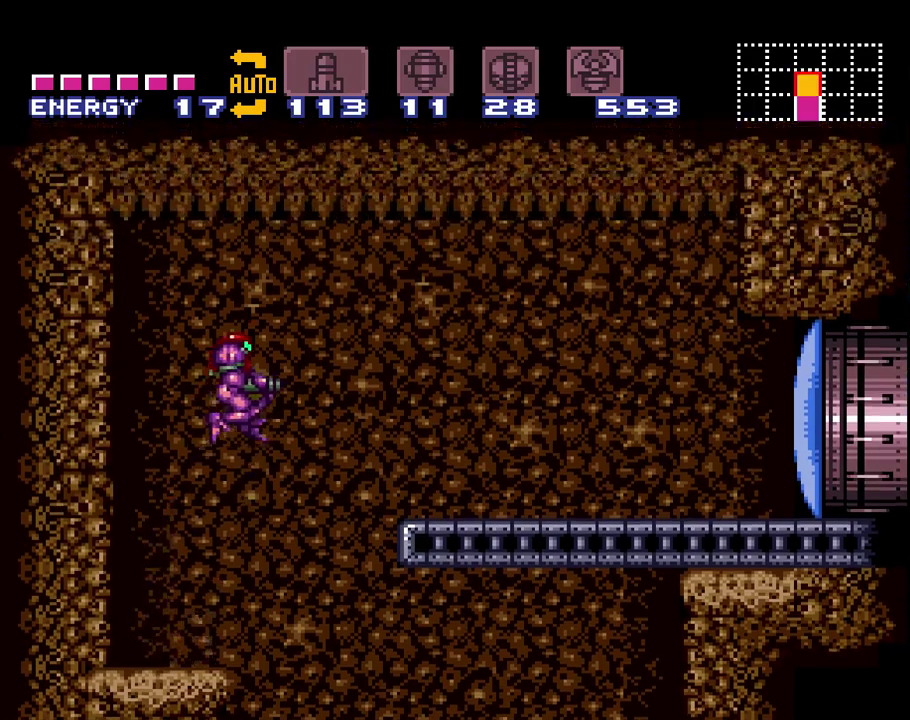
{"buttons": ["A", "DPAD_RIGHT"], "events": [[100, "B", "up"]]}
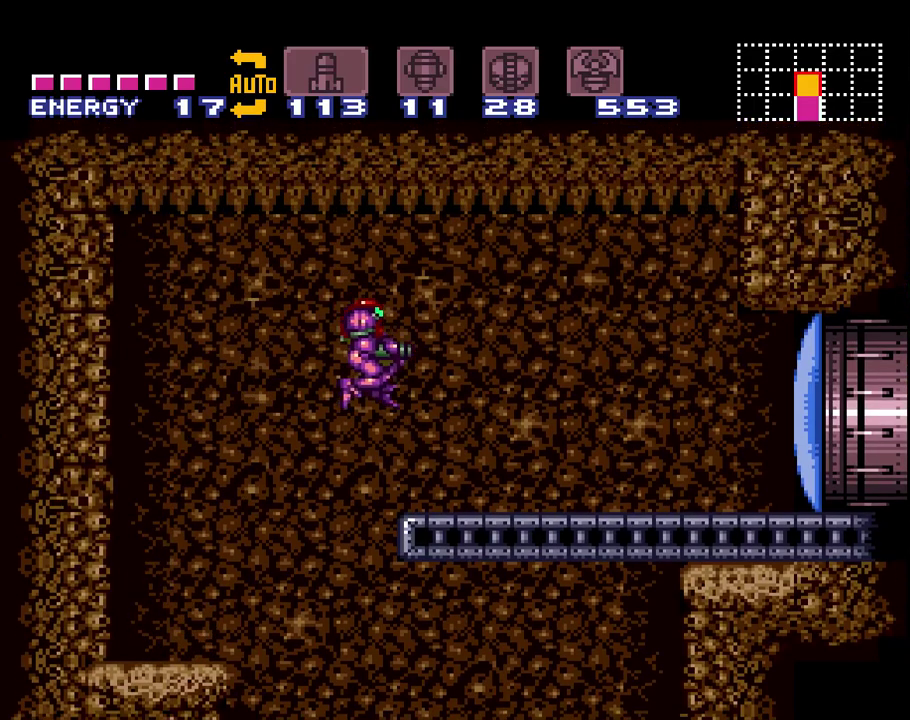
{"buttons": ["A", "DPAD_RIGHT"], "events": [[33, "Y", "down"], [133, "Y", "up"]]}
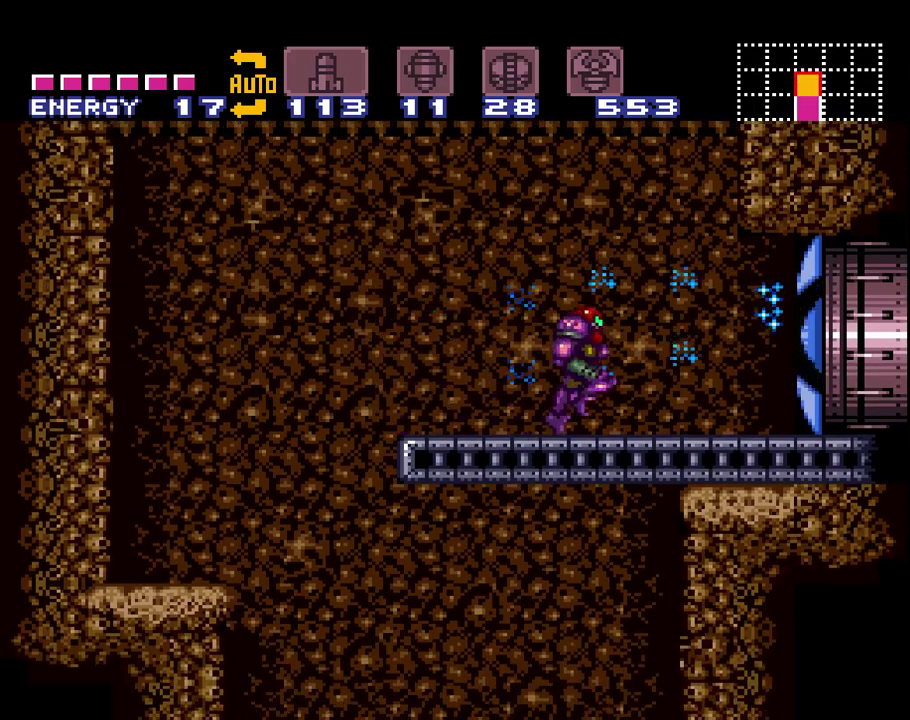
{"buttons": ["A", "DPAD_RIGHT"], "events": []}
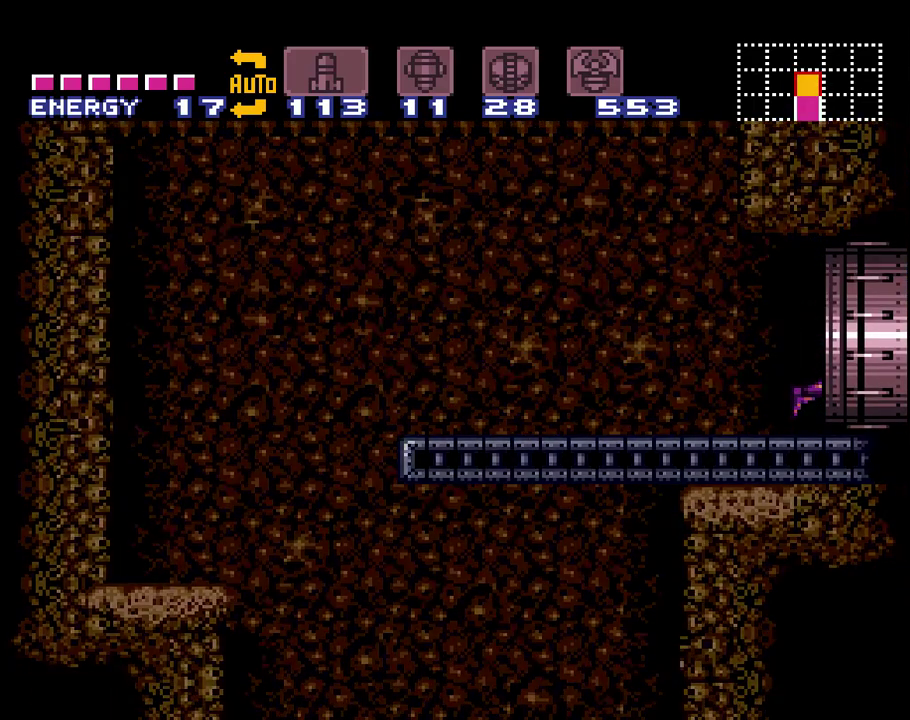
{"buttons": ["A", "DPAD_RIGHT"], "events": []}
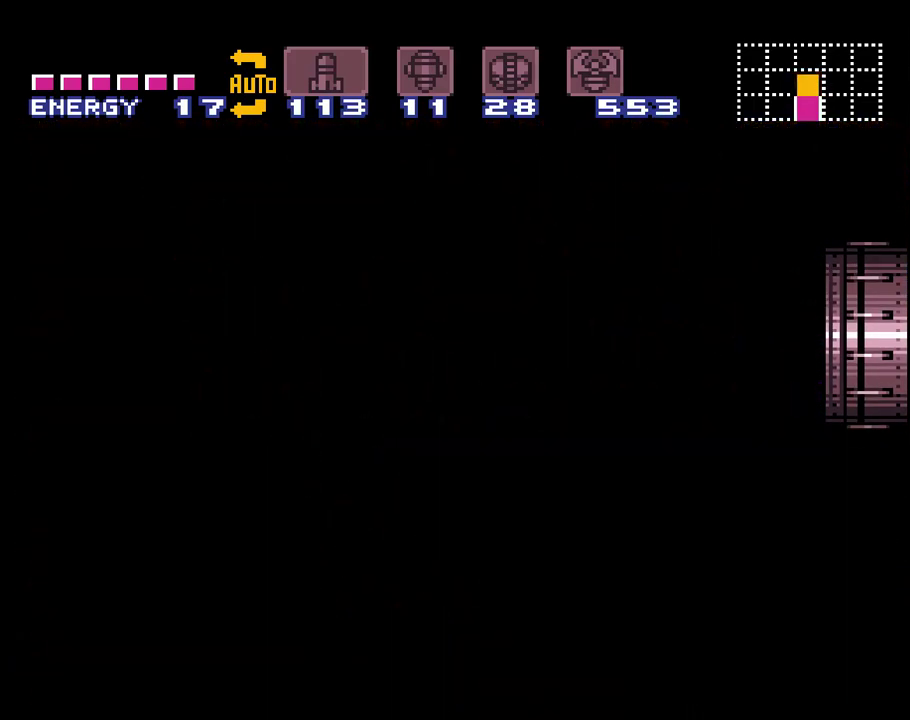
{"buttons": ["A", "DPAD_RIGHT"], "events": []}
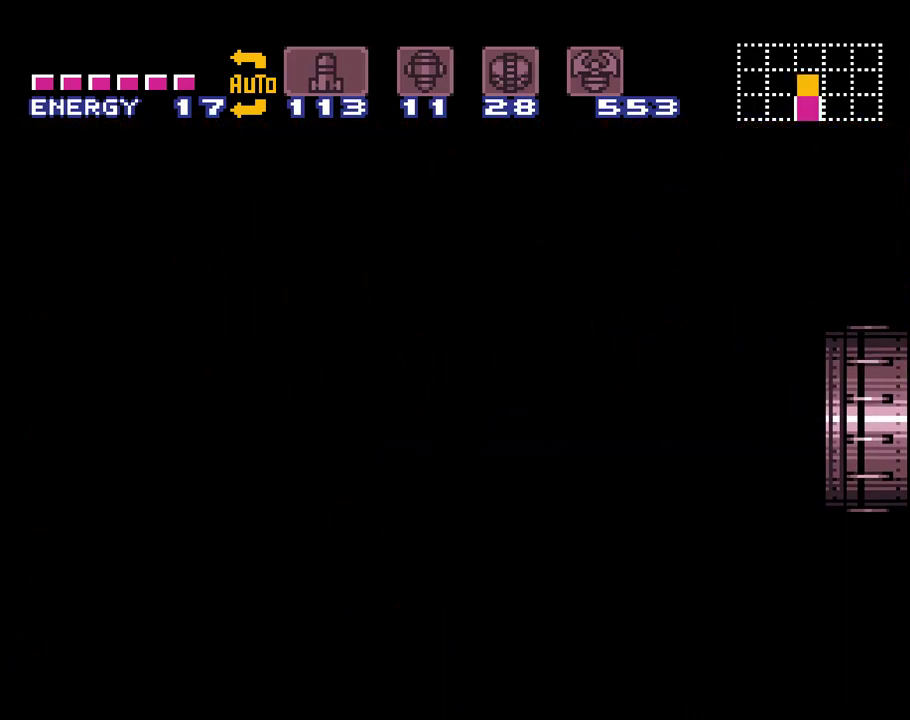
{"buttons": ["A", "DPAD_RIGHT"], "events": []}
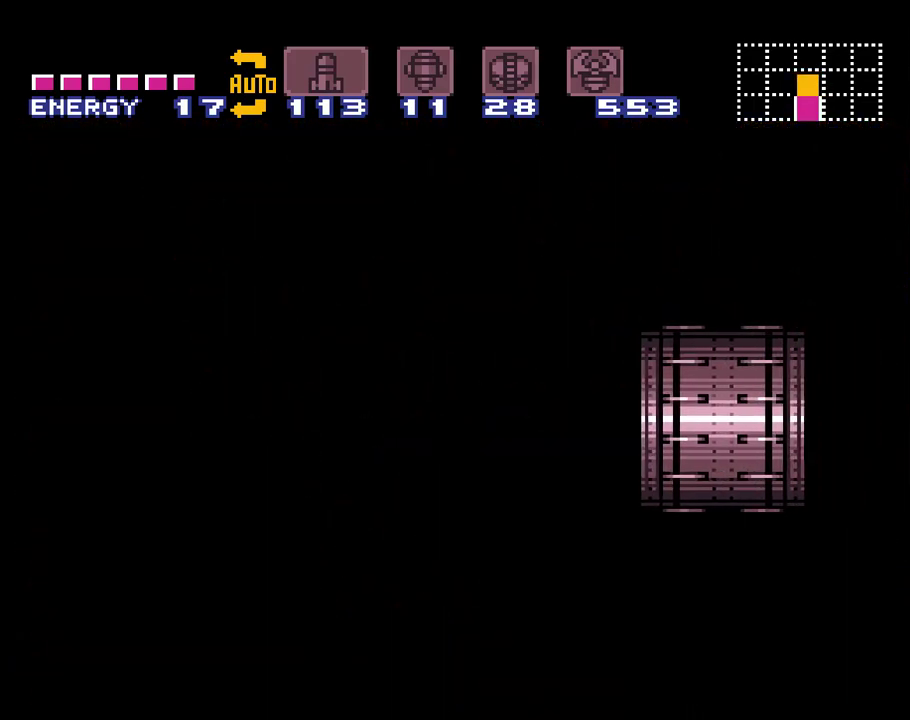
{"buttons": ["A", "DPAD_RIGHT"], "events": []}
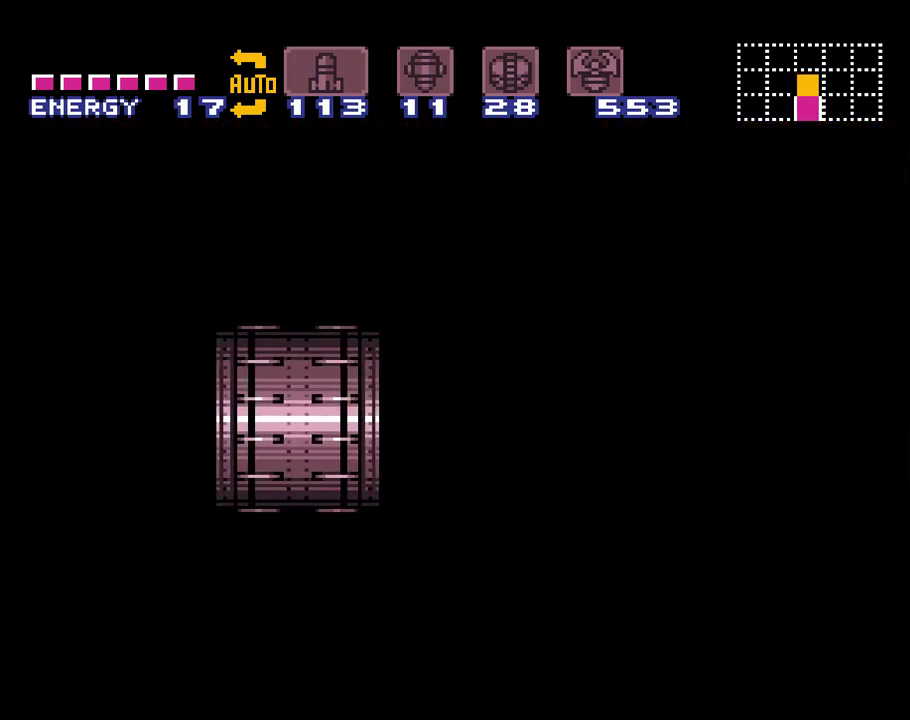
{"buttons": ["A", "DPAD_RIGHT"], "events": []}
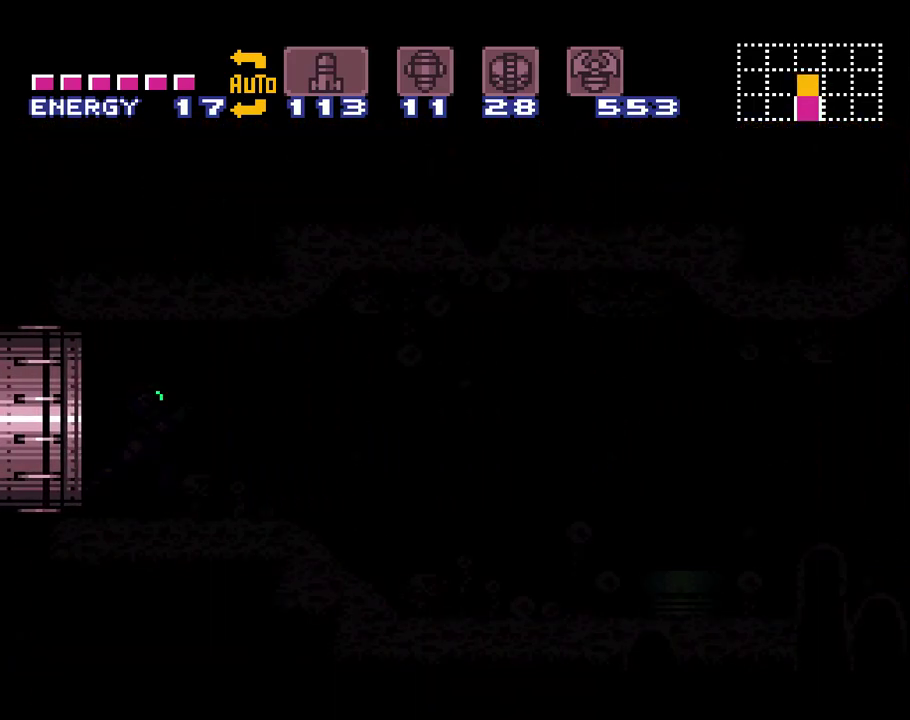
{"buttons": ["A", "DPAD_RIGHT"], "events": []}
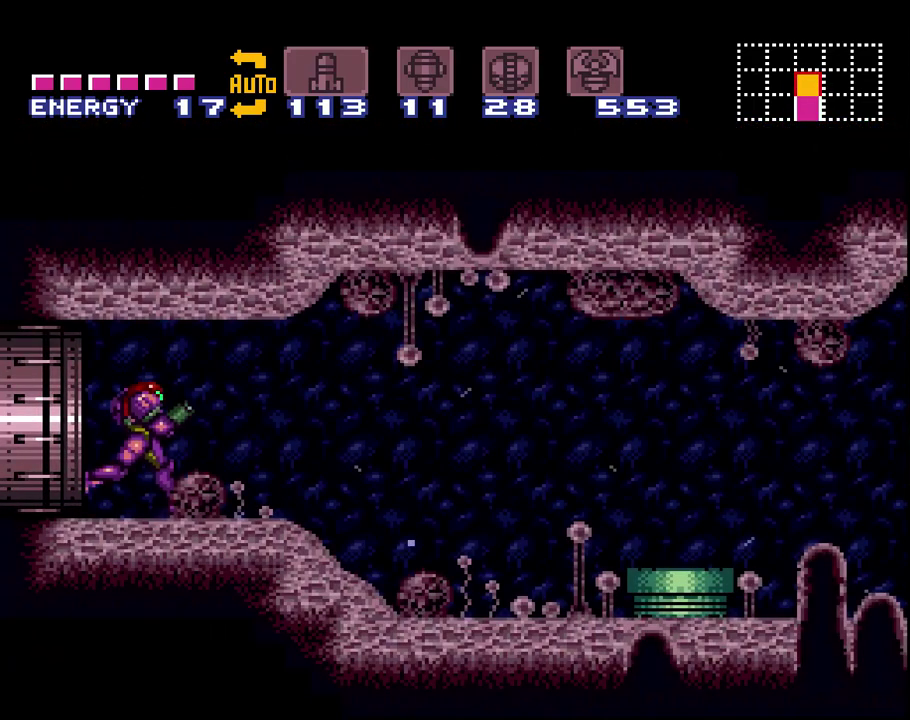
{"buttons": ["A", "B", "DPAD_RIGHT"], "events": [[383, "B", "down"]]}
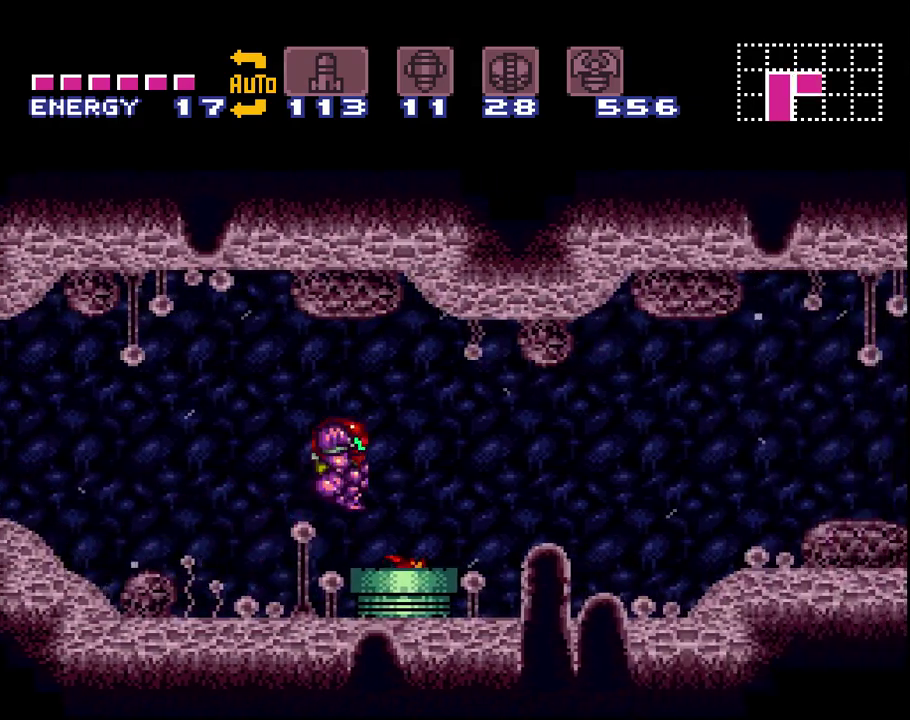
{"buttons": ["A", "Y", "DPAD_RIGHT"], "events": [[317, "B", "up"], [500, "Y", "down"]]}
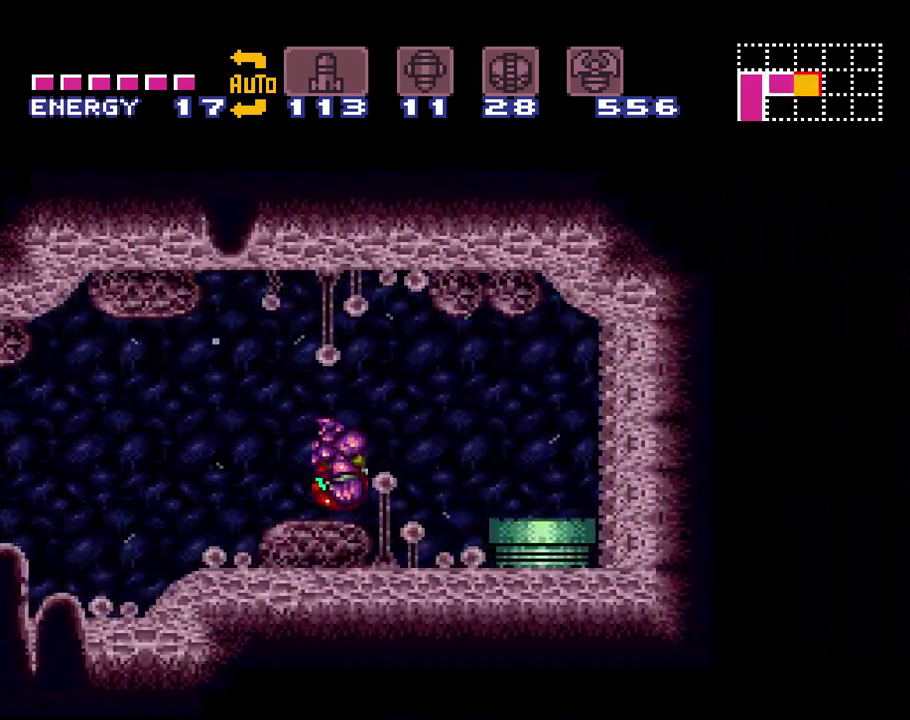
{"buttons": ["A", "DPAD_RIGHT"], "events": [[100, "Y", "up"], [233, "DPAD_RIGHT", "up"], [283, "A", "up"], [350, "A", "down"], [383, "B", "down"], [433, "DPAD_RIGHT", "down"], [467, "B", "up"]]}
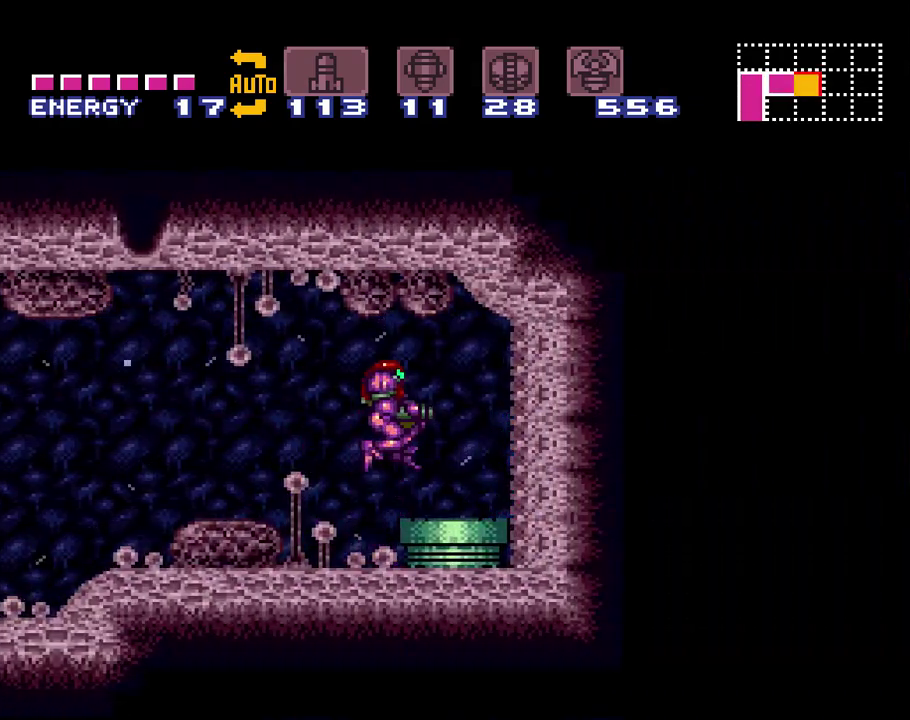
{"buttons": ["A"], "events": [[33, "A", "up"], [150, "A", "down"], [217, "DPAD_RIGHT", "up"]]}
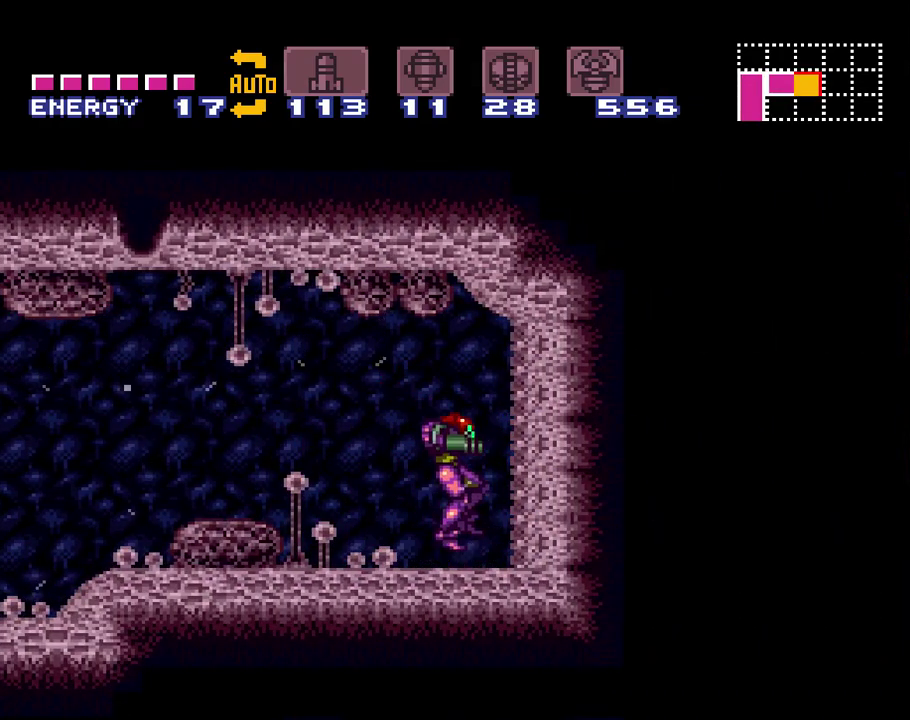
{"buttons": ["A", "DPAD_RIGHT"], "events": [[217, "DPAD_RIGHT", "down"]]}
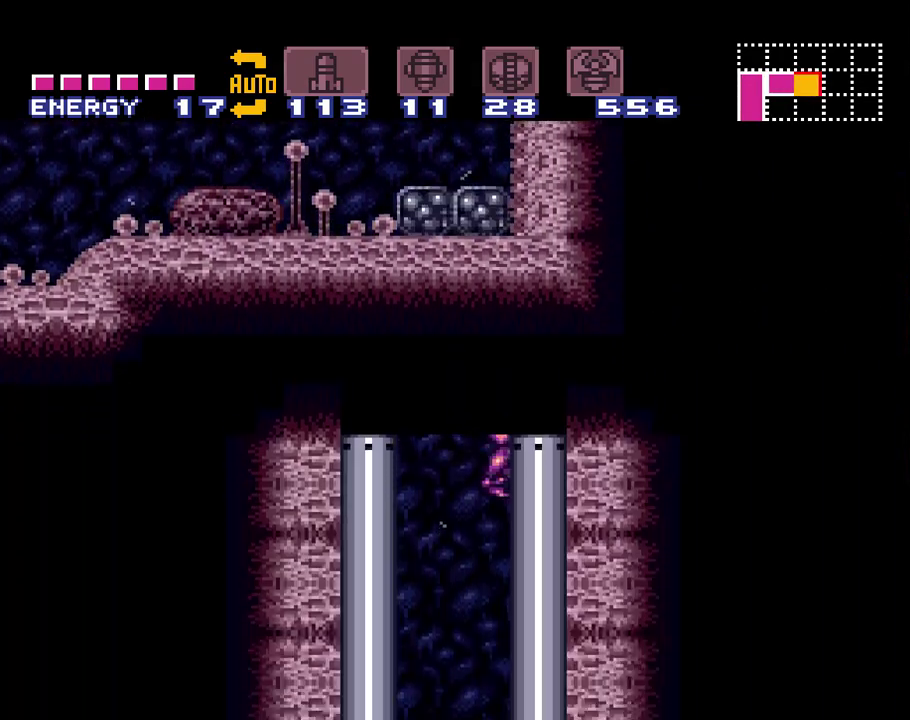
{"buttons": ["A", "L1"], "events": [[67, "DPAD_RIGHT", "up"], [317, "L1", "down"]]}
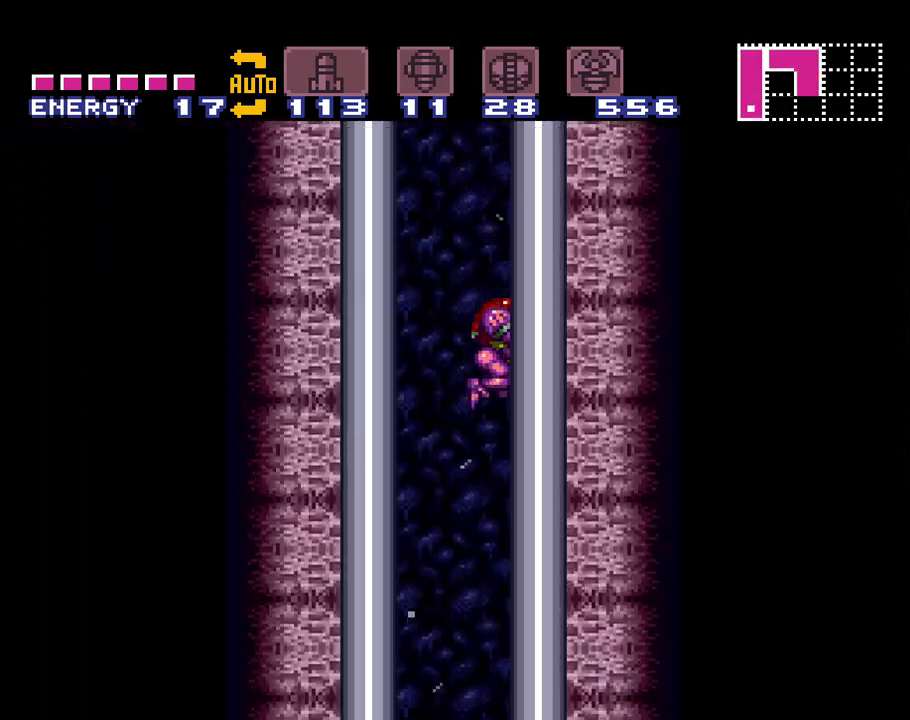
{"buttons": ["A", "L1"], "events": []}
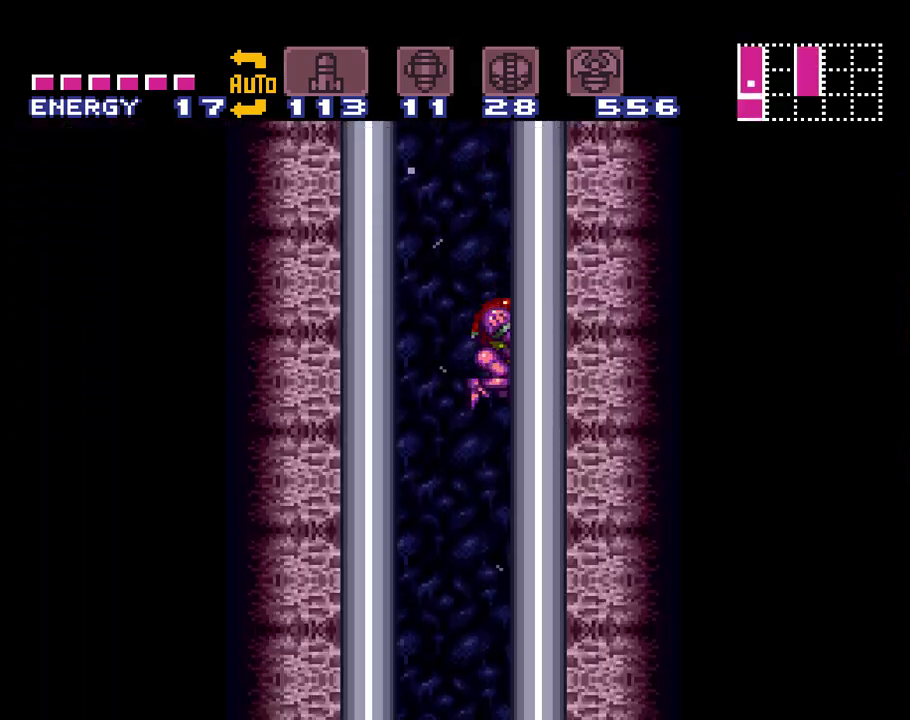
{"buttons": ["A", "L1"], "events": []}
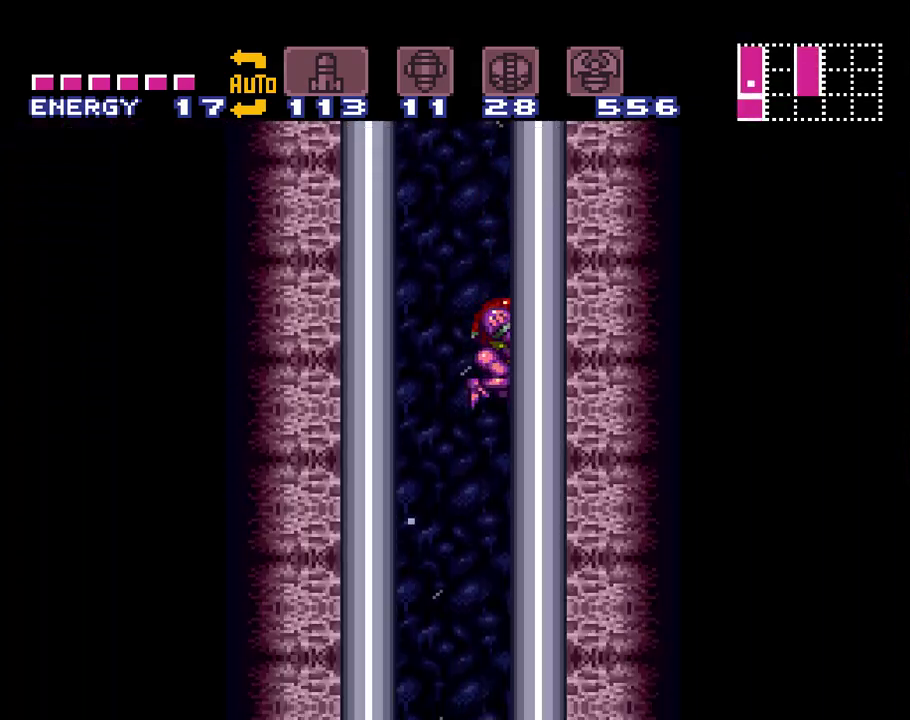
{"buttons": ["A", "L1"], "events": []}
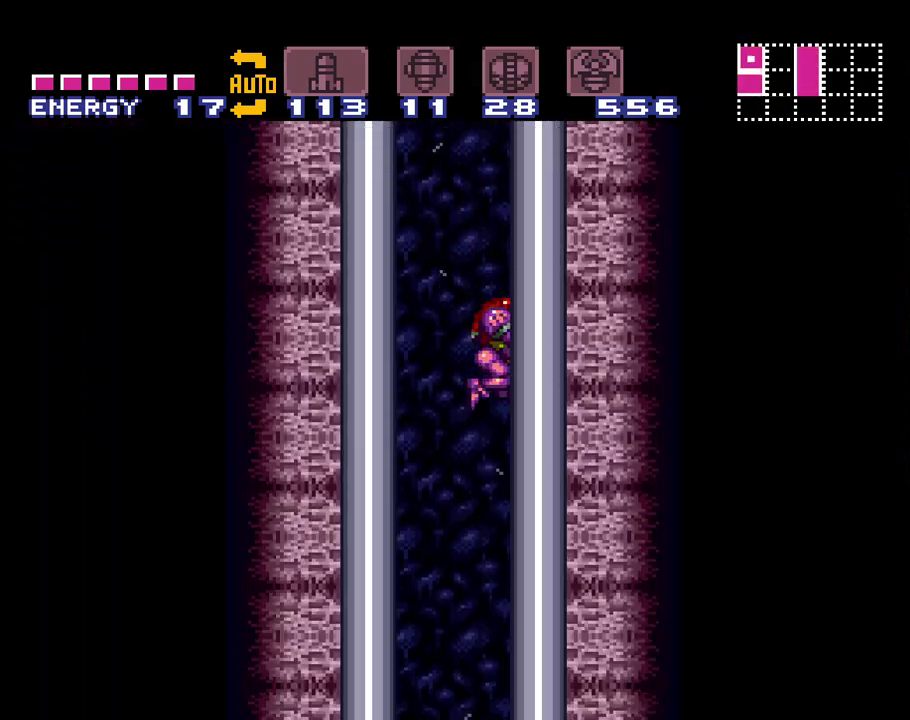
{"buttons": ["A", "L1"], "events": [[150, "A", "up"], [217, "A", "down"]]}
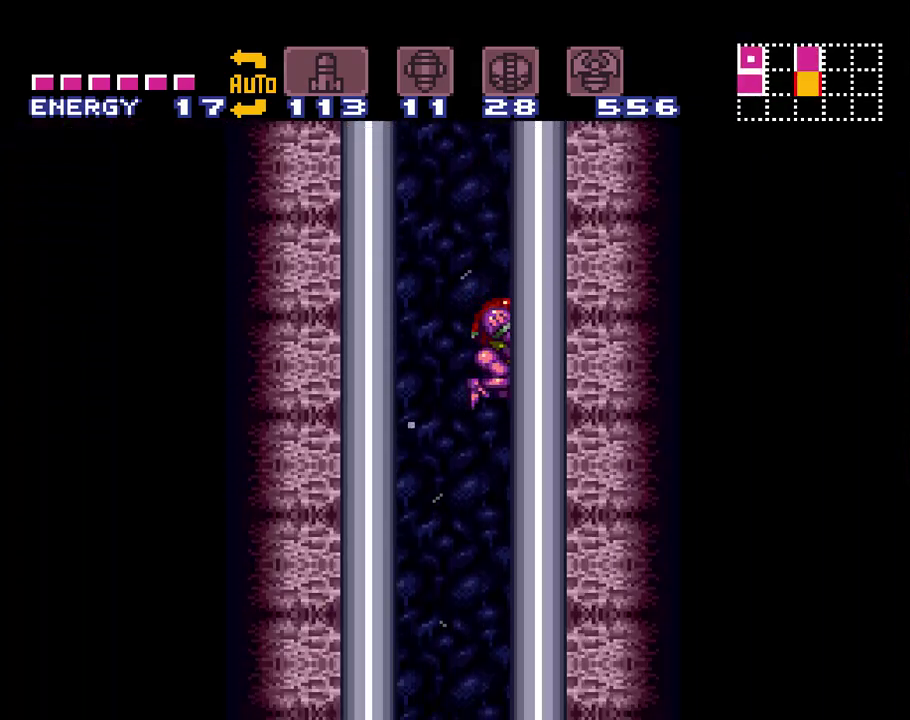
{"buttons": ["A", "L1"], "events": []}
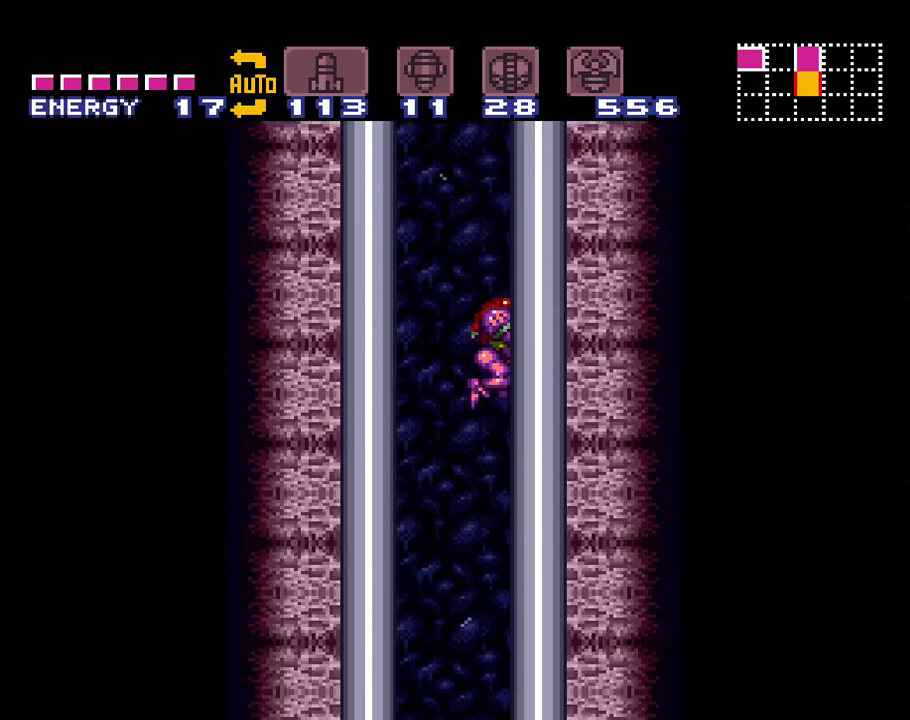
{"buttons": ["A"], "events": [[400, "L1", "up"]]}
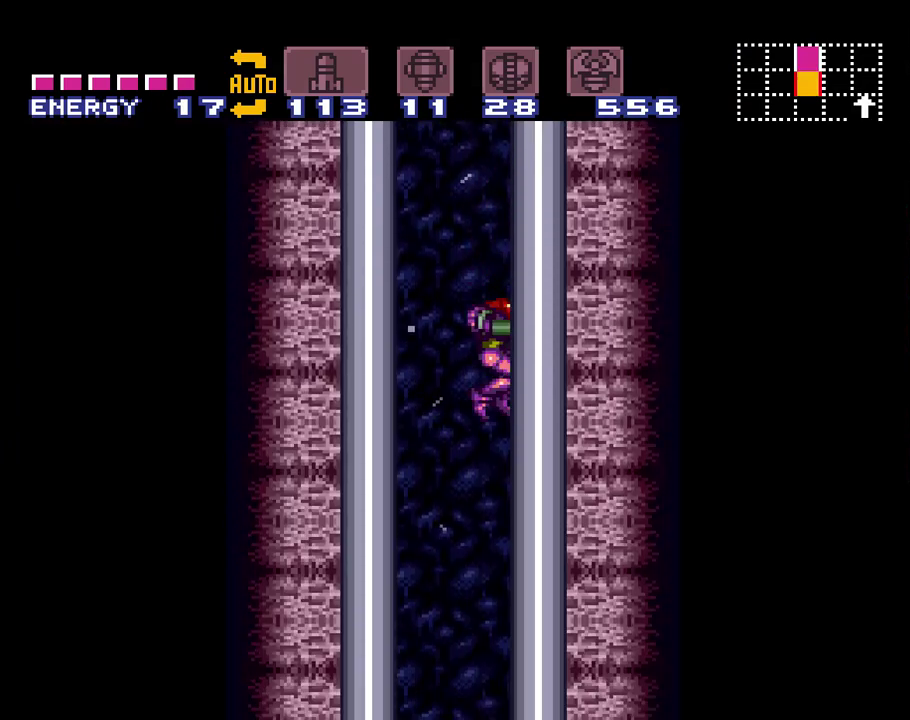
{"buttons": [], "events": [[33, "A", "up"]]}
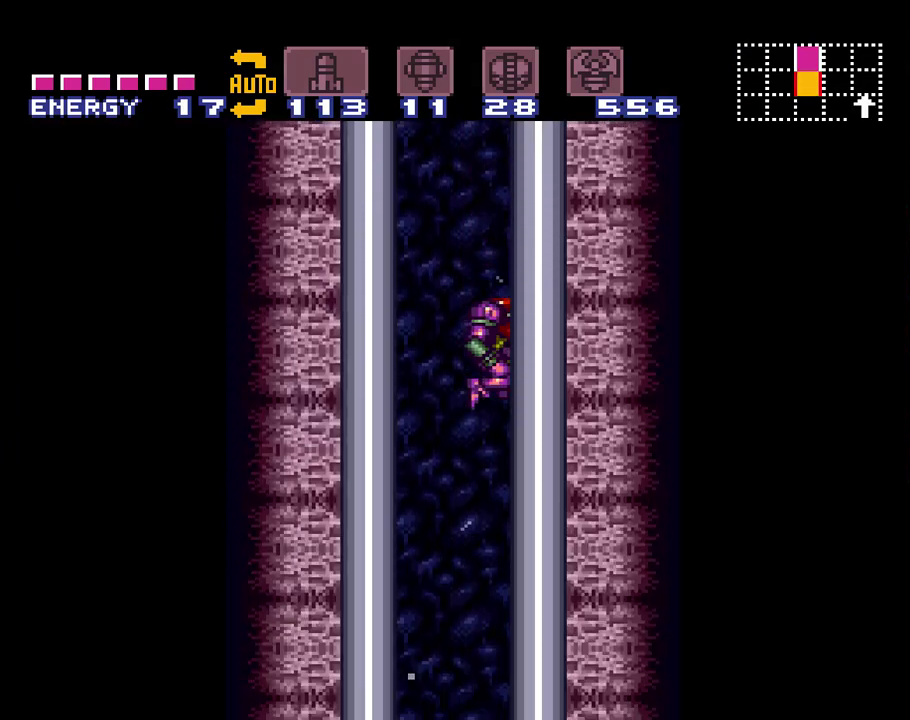
{"buttons": [], "events": []}
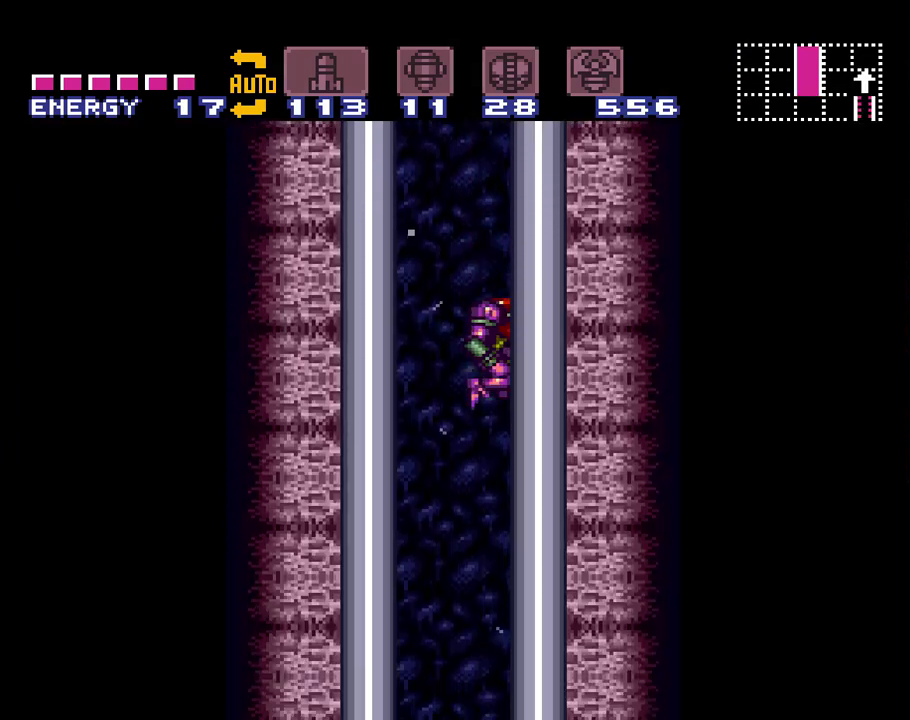
{"buttons": [], "events": []}
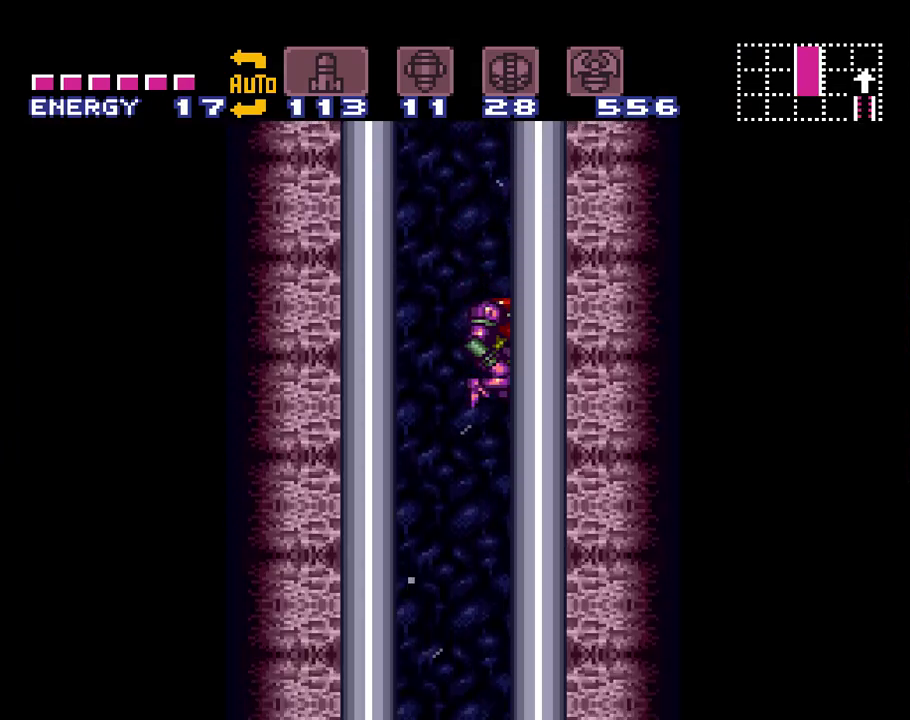
{"buttons": [], "events": []}
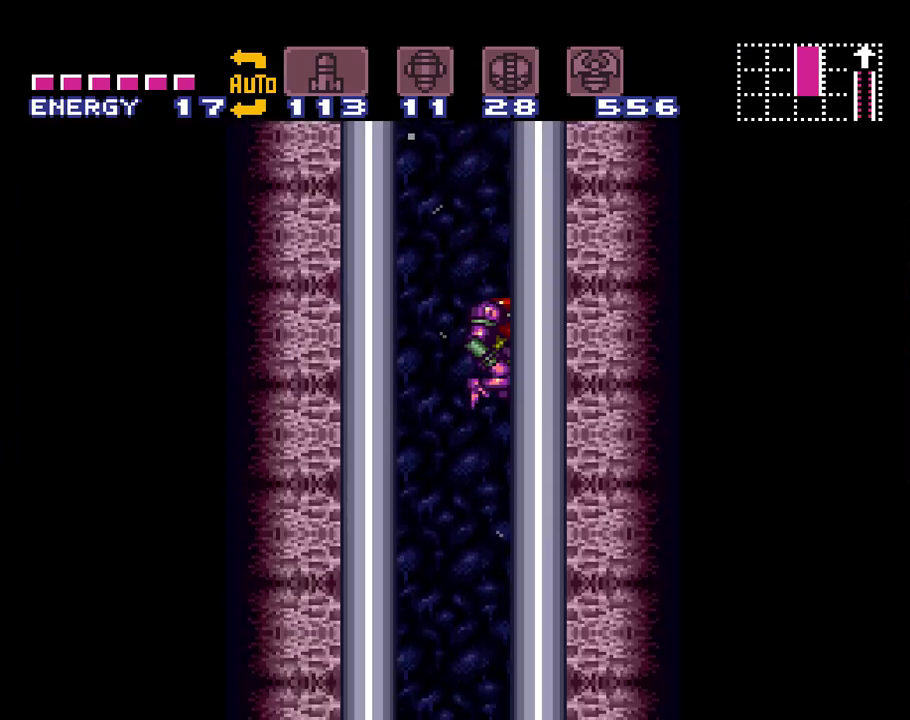
{"buttons": [], "events": []}
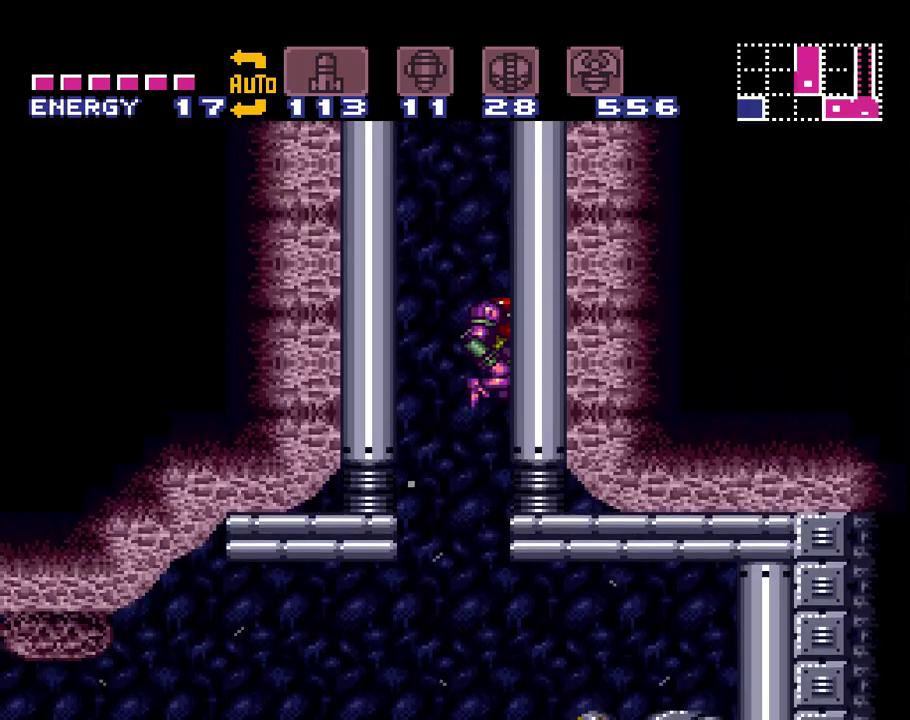
{"buttons": ["Y", "L1", "DPAD_RIGHT"], "events": [[117, "L1", "down"], [433, "Y", "down"], [483, "DPAD_RIGHT", "down"]]}
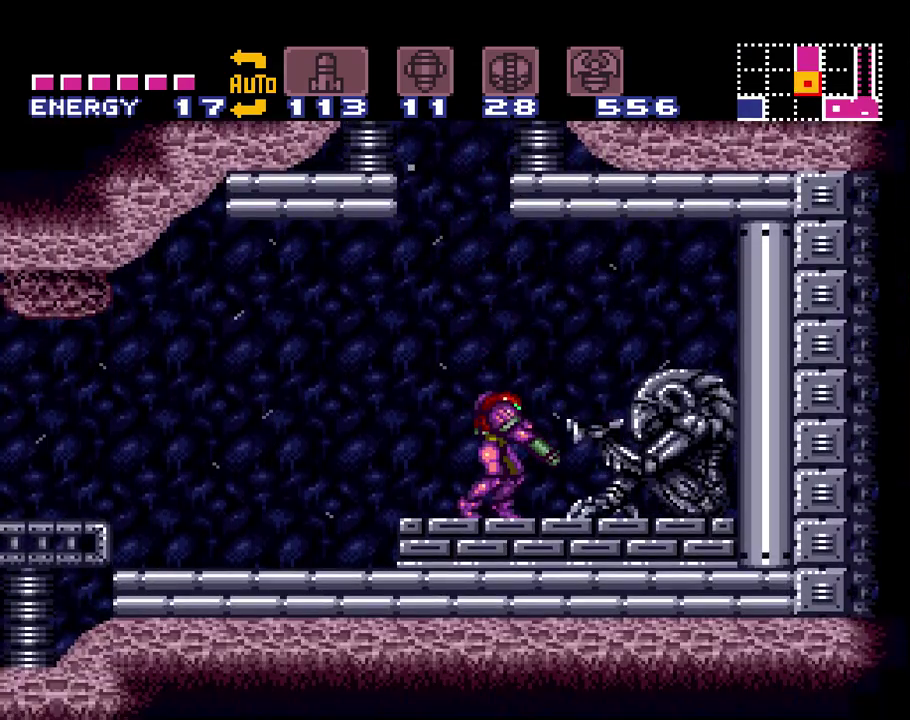
{"buttons": ["A", "L1", "DPAD_RIGHT"], "events": [[83, "Y", "up"], [367, "A", "down"]]}